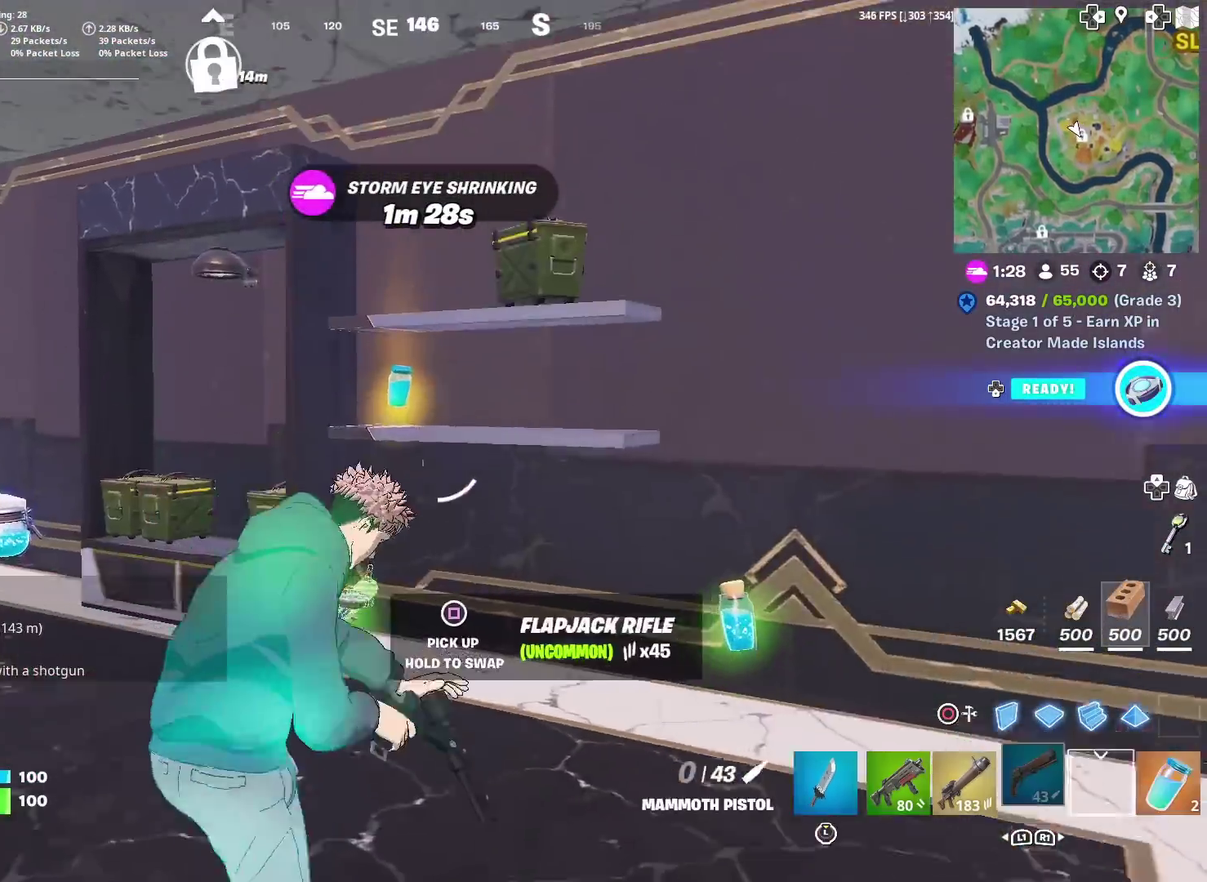
Gameplay with a controller (PlayStation layout); each line is a JSON object with the inputs held at the frame after it (dt_ms = milliseconds from this image to that frame). "events" lists button and stick changes between this image and that frame as [ms after this image, input, new state], when the widget could be followed in between. Not read: TOUCHPAD.
{"dt_ms": 401, "buttons": [], "left_stick": "center", "right_stick": "center", "events": [[17, "right_stick", "up"], [67, "right_stick", "center"], [284, "left_stick", "center"]]}
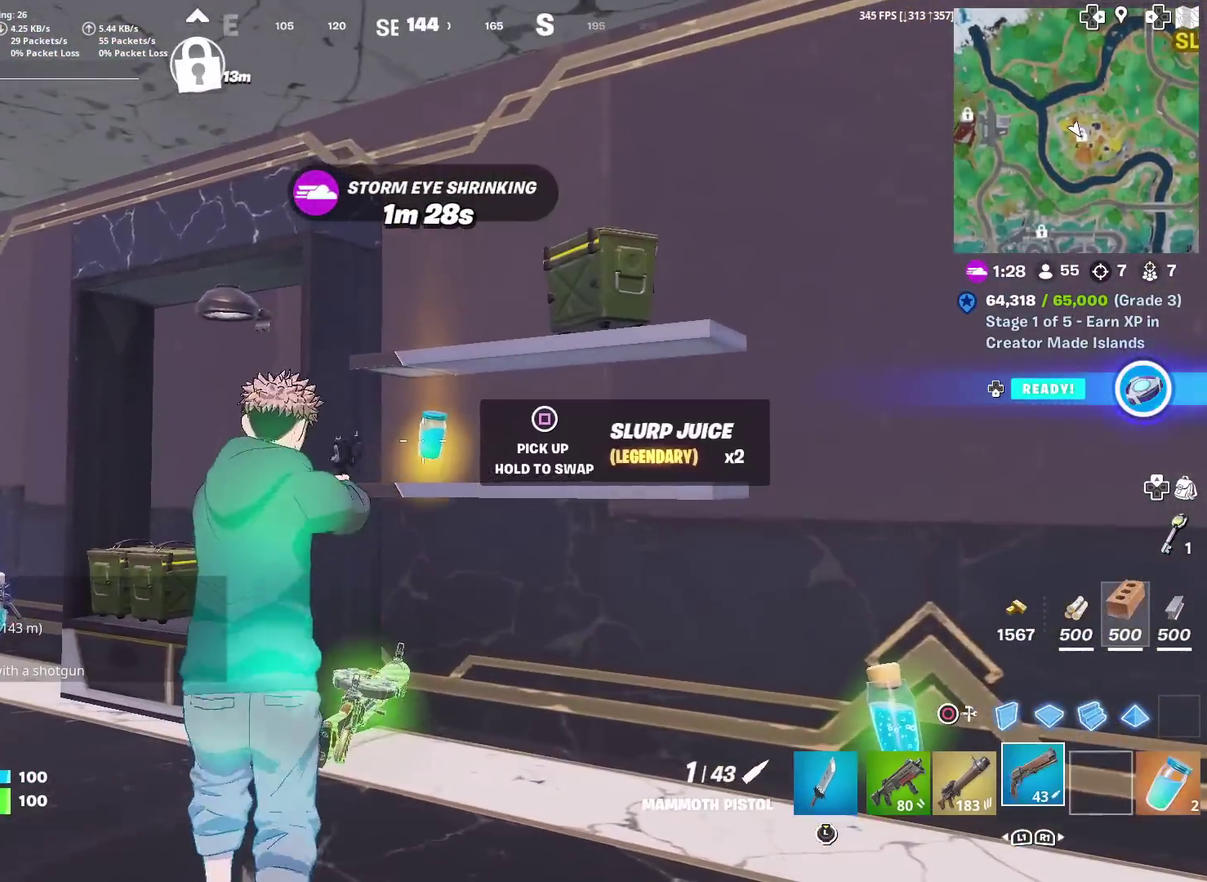
{"dt_ms": 600, "buttons": [], "left_stick": "up-left", "right_stick": "center", "events": [[67, "SQUARE", "down"], [150, "SQUARE", "up"], [233, "left_stick", "left"], [333, "right_stick", "down-left"], [384, "left_stick", "up-left"], [467, "right_stick", "center"]]}
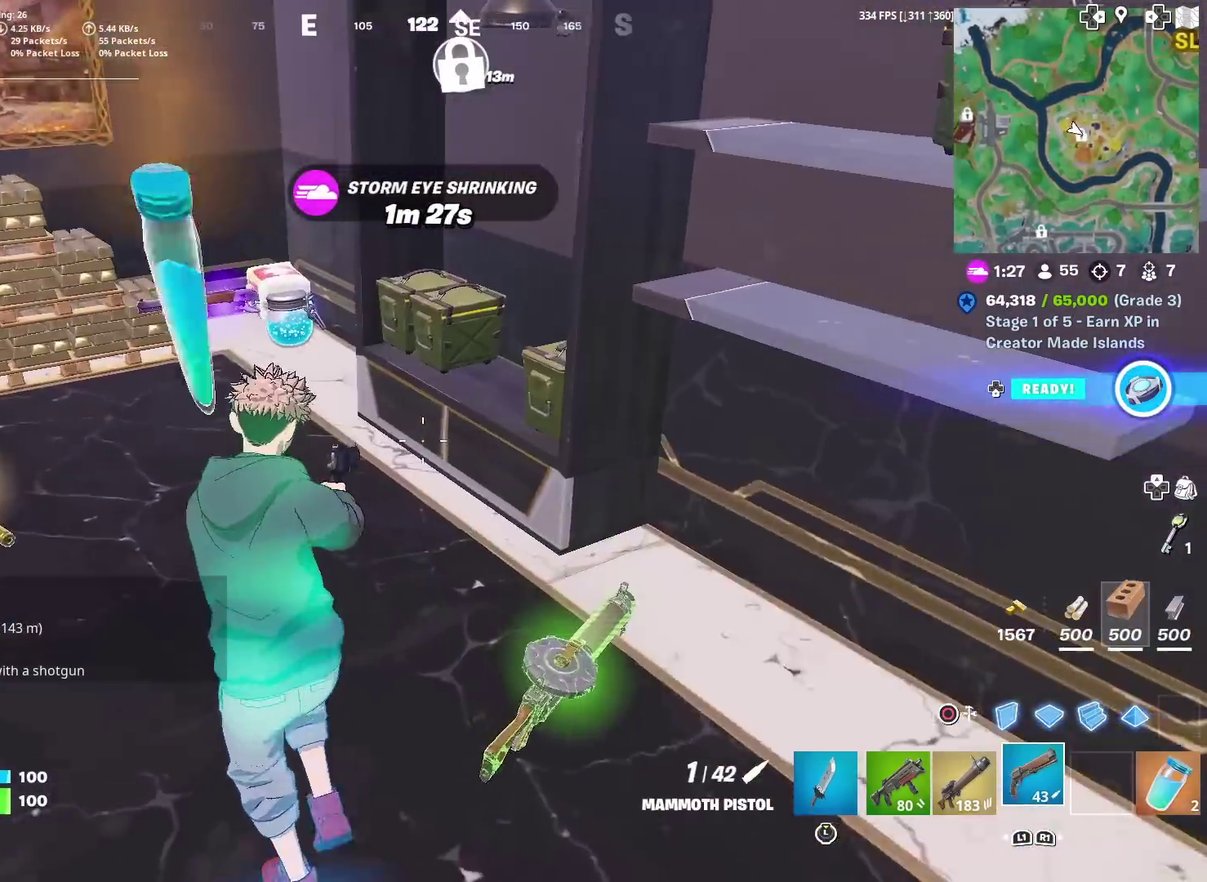
{"dt_ms": 401, "buttons": [], "left_stick": "up-left", "right_stick": "left", "events": [[351, "right_stick", "left"]]}
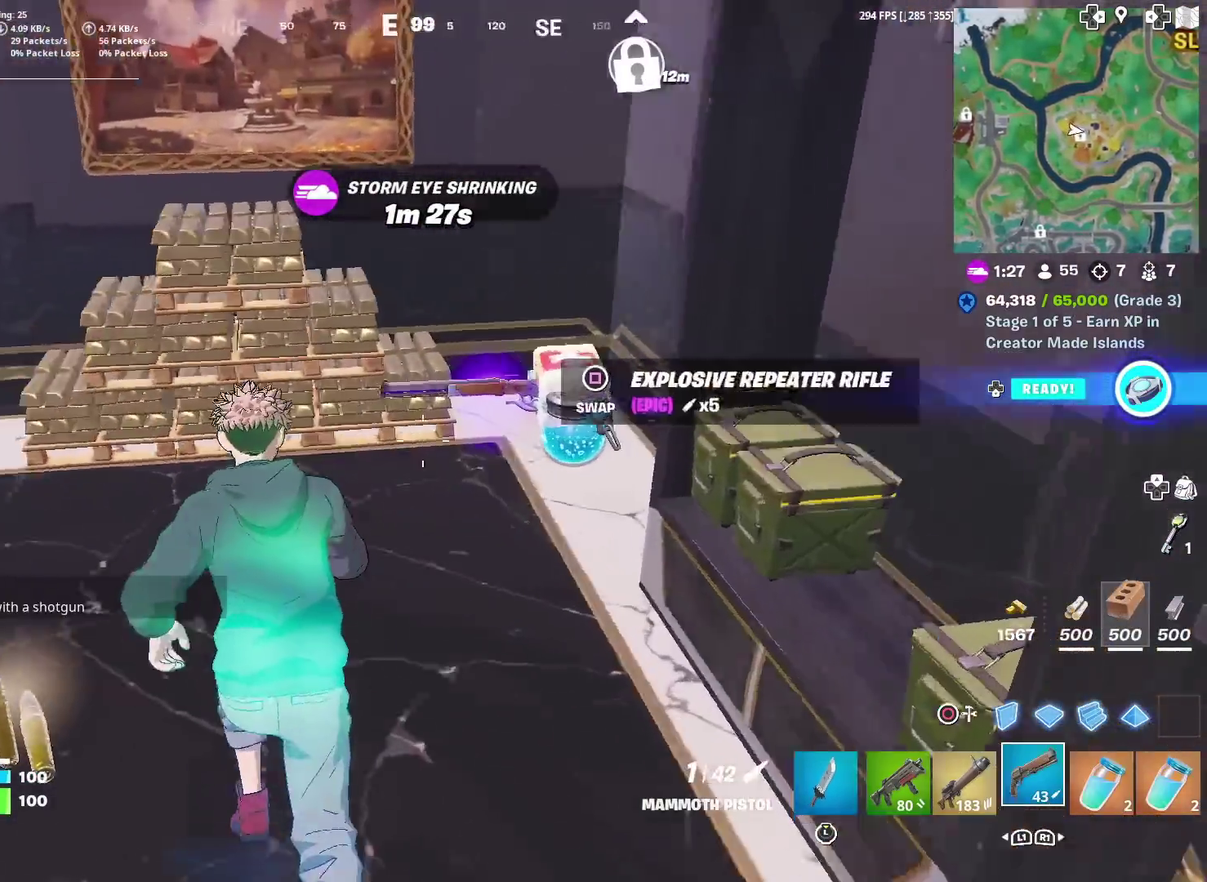
{"dt_ms": 600, "buttons": [], "left_stick": "right", "right_stick": "right", "events": [[83, "right_stick", "up-left"], [133, "right_stick", "center"], [450, "right_stick", "right"], [467, "left_stick", "down-right"], [584, "left_stick", "right"]]}
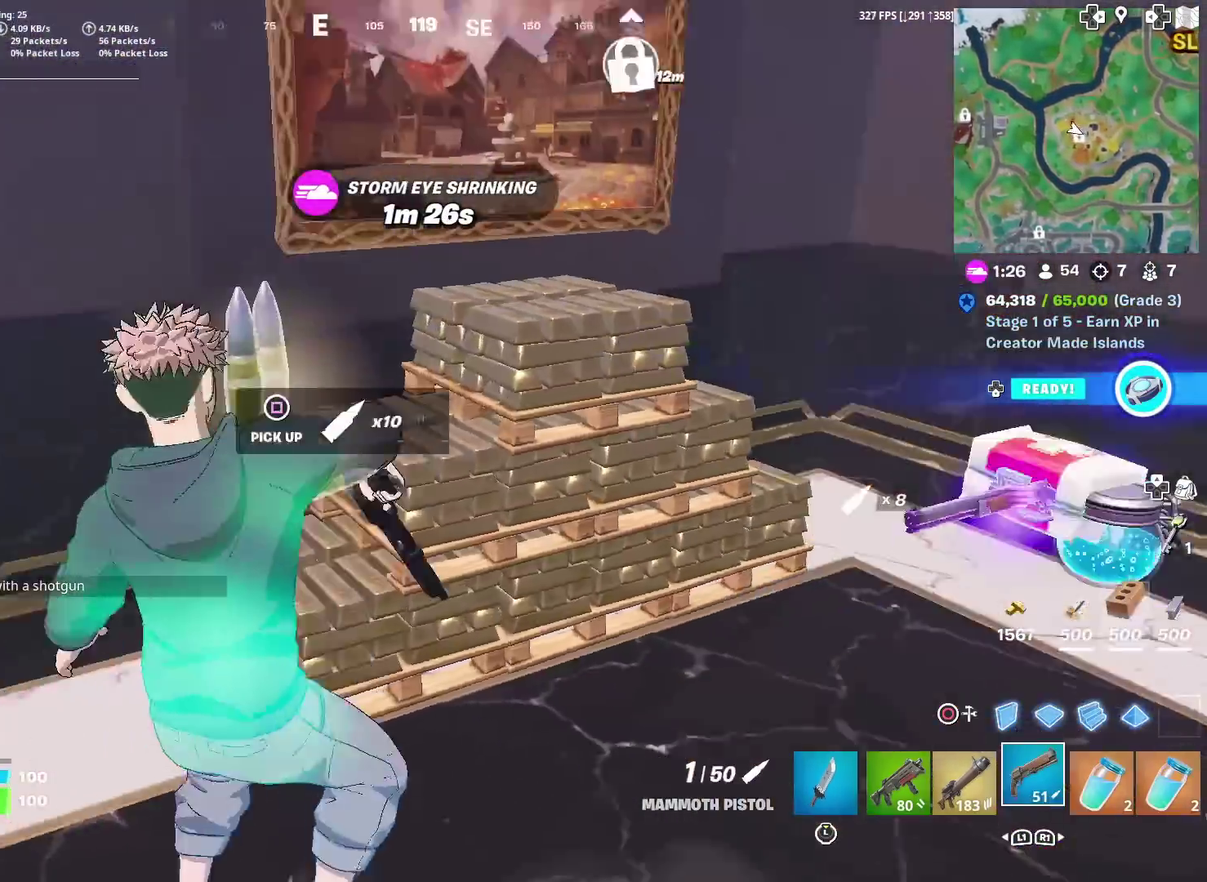
{"dt_ms": 401, "buttons": [], "left_stick": "up-right", "right_stick": "center"}
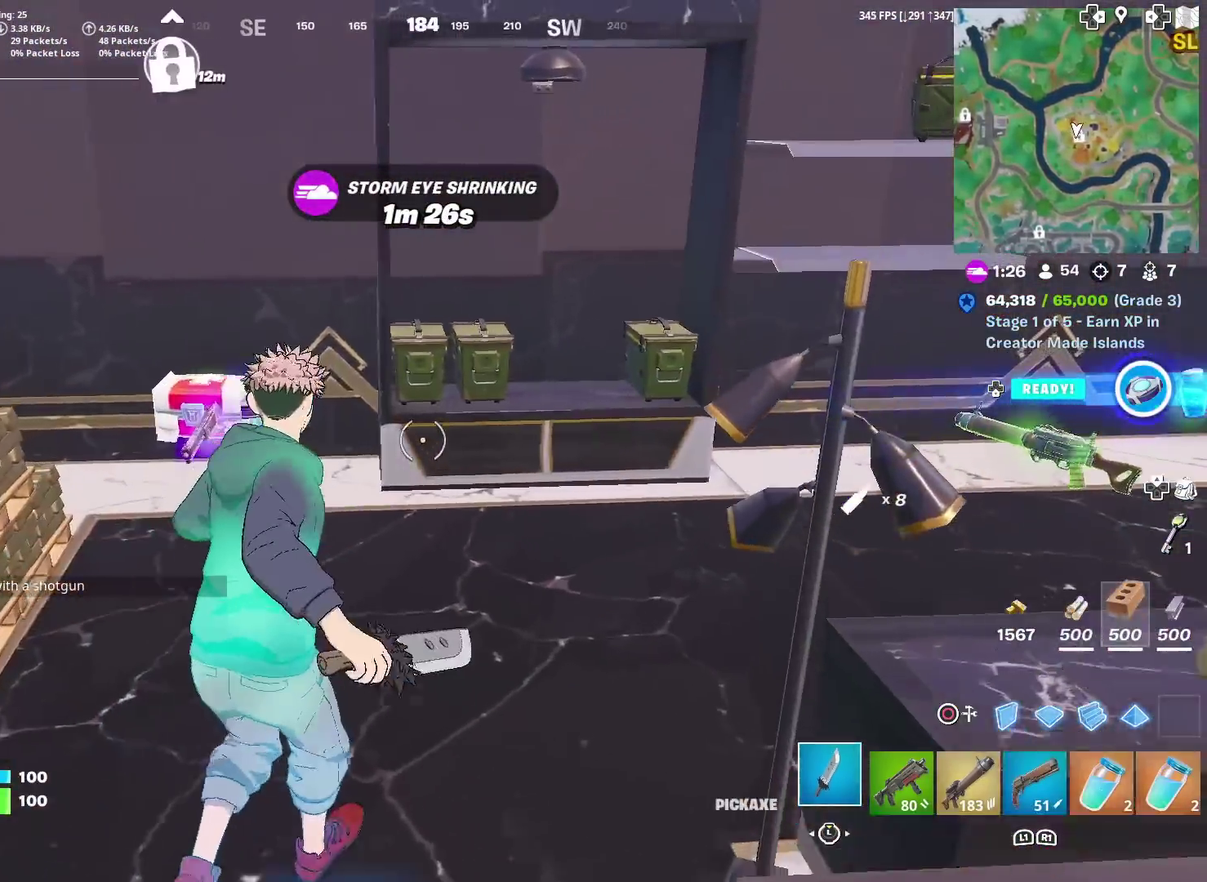
{"dt_ms": 500, "buttons": [], "left_stick": "down", "right_stick": "center", "events": [[83, "R2", "down"], [167, "left_stick", "up"], [217, "R2", "up"], [283, "left_stick", "up-left"], [317, "R2", "down"], [417, "R2", "up"], [417, "left_stick", "down-left"], [484, "left_stick", "down"]]}
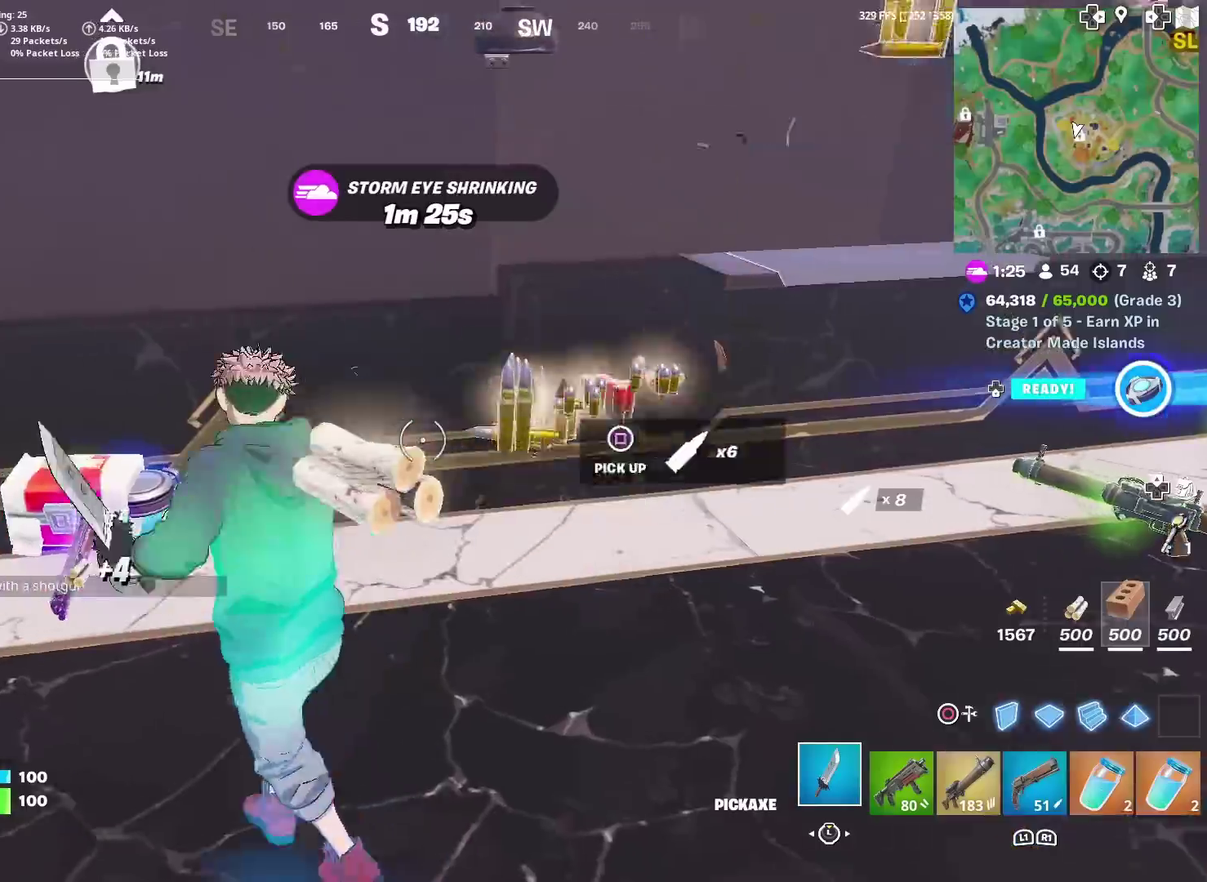
{"dt_ms": 484, "buttons": [], "left_stick": "up", "right_stick": "center", "events": [[34, "left_stick", "down-right"], [50, "R2", "down"], [184, "left_stick", "right"], [301, "R2", "up"], [301, "left_stick", "up-right"], [367, "left_stick", "up"], [401, "SQUARE", "down"], [484, "SQUARE", "up"]]}
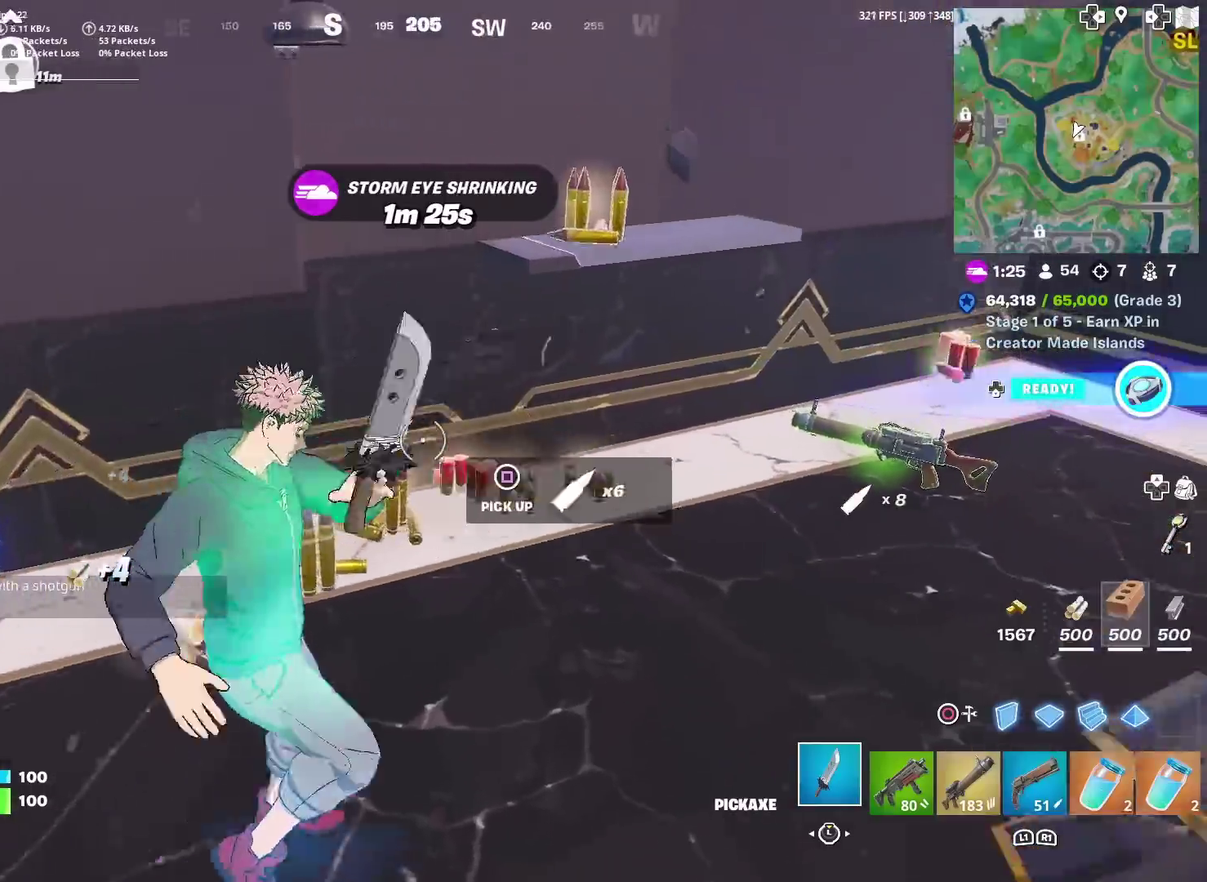
{"dt_ms": 601, "buttons": ["SQUARE"], "left_stick": "up-right", "right_stick": "center", "events": [[50, "right_stick", "right"], [84, "SQUARE", "down"], [150, "SQUARE", "up"], [217, "right_stick", "up-right"], [267, "SQUARE", "down"], [317, "SQUARE", "up"], [317, "right_stick", "center"], [367, "left_stick", "up-right"], [434, "SQUARE", "down"], [501, "SQUARE", "up"], [584, "SQUARE", "down"]]}
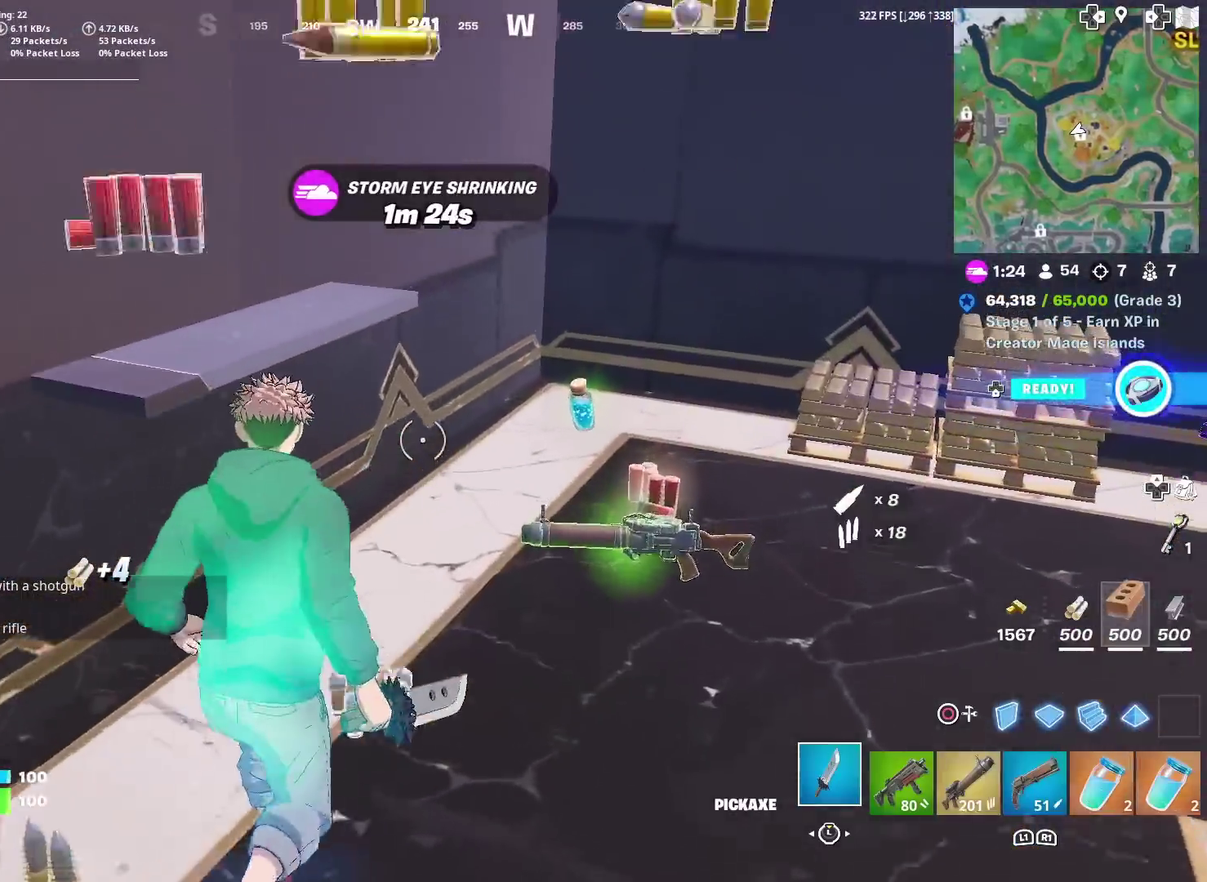
{"dt_ms": 400, "buttons": [], "left_stick": "down", "right_stick": "left", "events": [[50, "SQUARE", "up"], [83, "left_stick", "right"], [150, "SQUARE", "down"], [150, "left_stick", "down-right"], [217, "SQUARE", "up"], [217, "right_stick", "left"], [233, "left_stick", "down"]]}
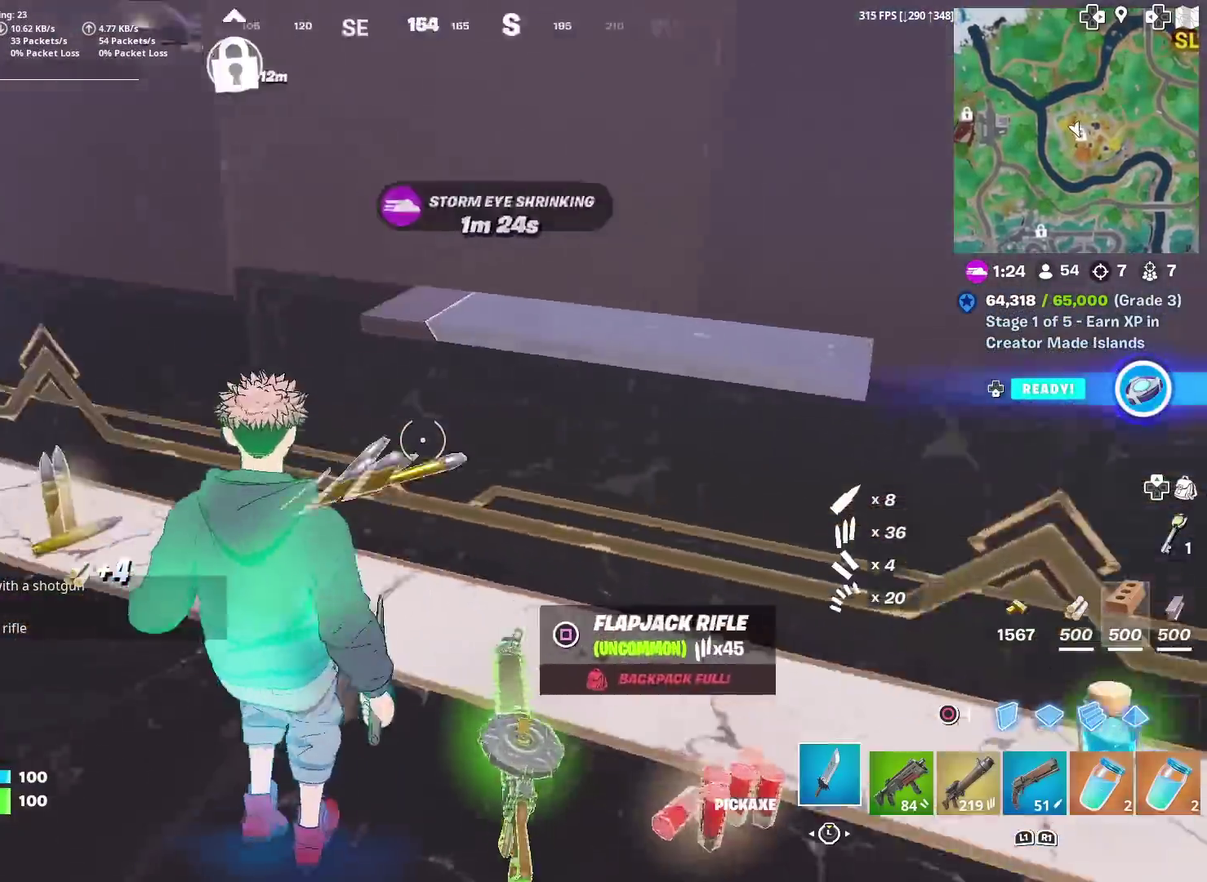
{"dt_ms": 501, "buttons": [], "left_stick": "up-left", "right_stick": "center", "events": [[33, "left_stick", "down-left"], [184, "left_stick", "down"], [284, "left_stick", "down-left"], [417, "left_stick", "left"], [484, "left_stick", "up-left"], [501, "right_stick", "center"]]}
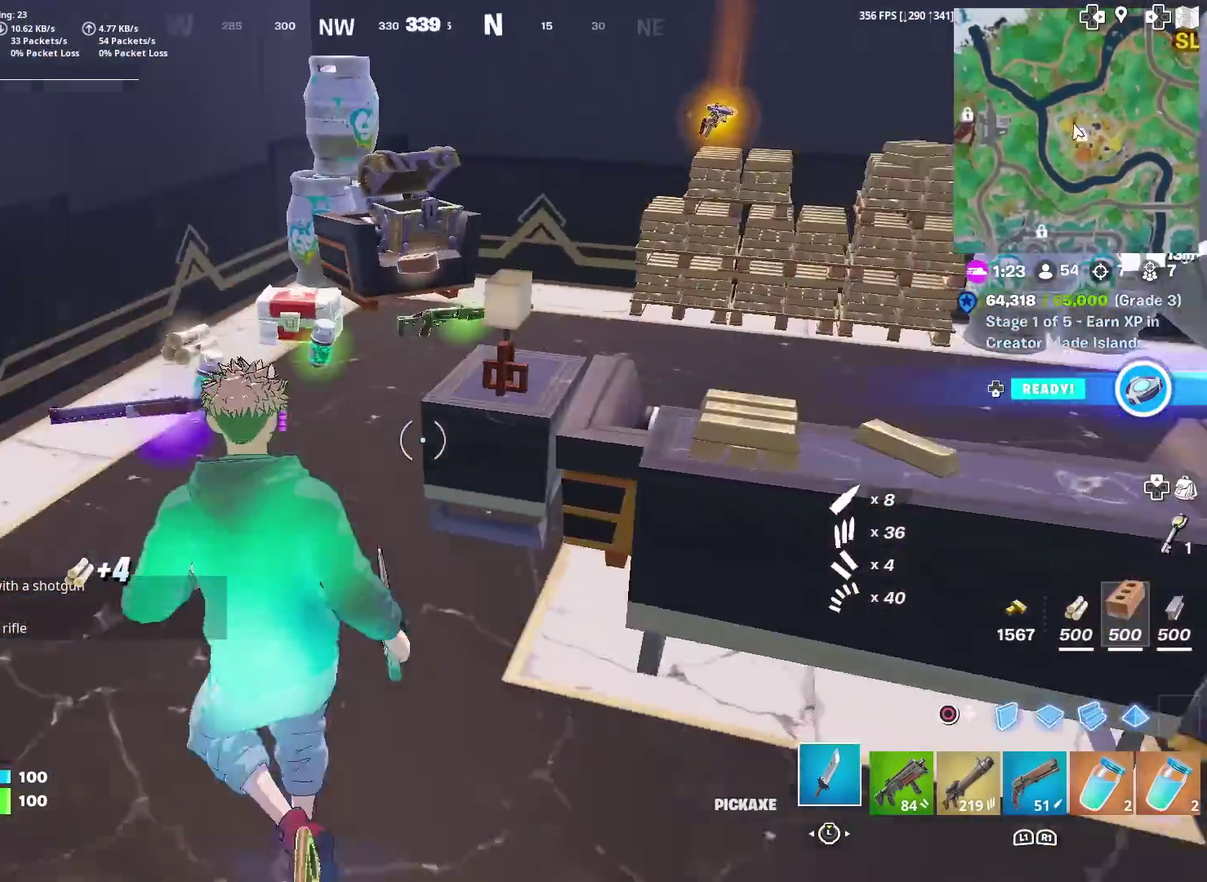
{"dt_ms": 500, "buttons": [], "left_stick": "up", "right_stick": "center"}
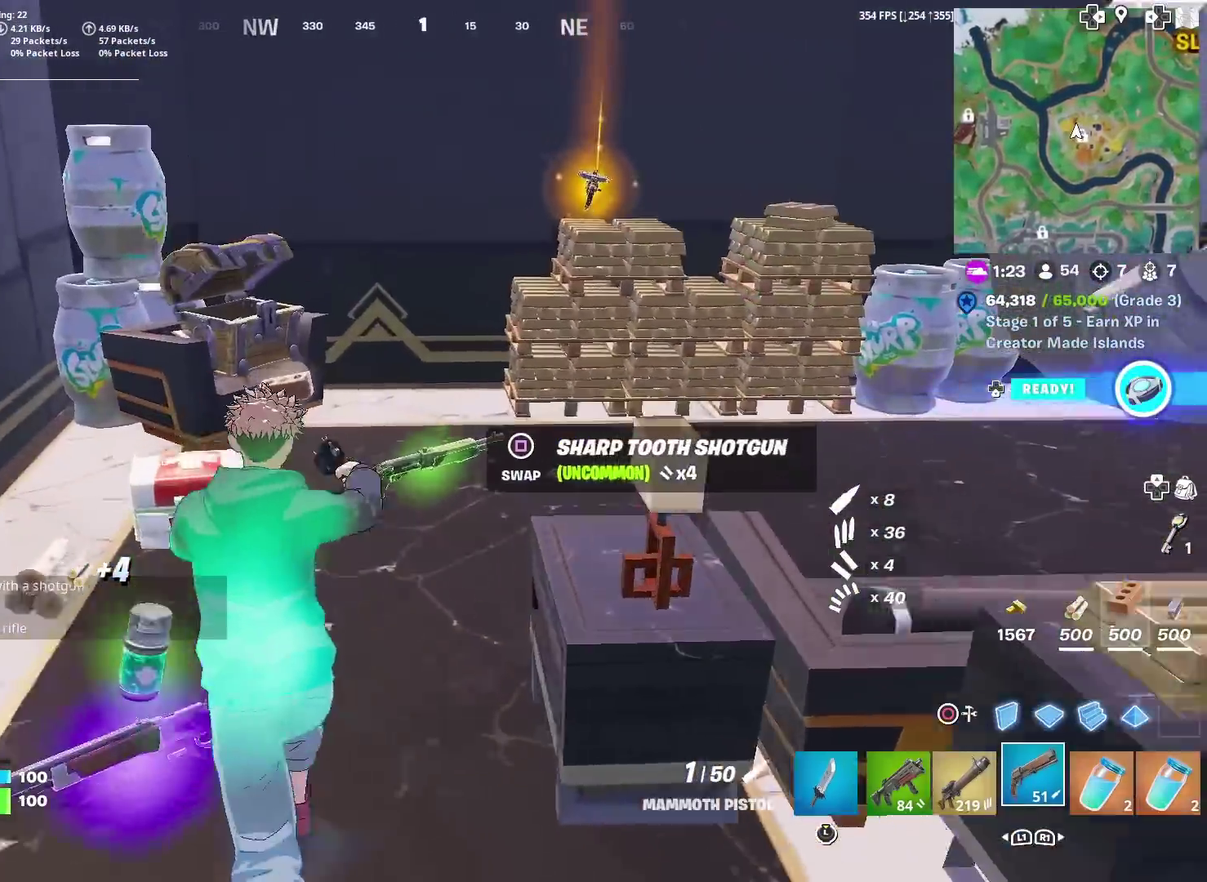
{"dt_ms": 400, "buttons": [], "left_stick": "up-right", "right_stick": "center", "events": [[200, "right_stick", "right"], [350, "left_stick", "up-right"], [350, "right_stick", "center"]]}
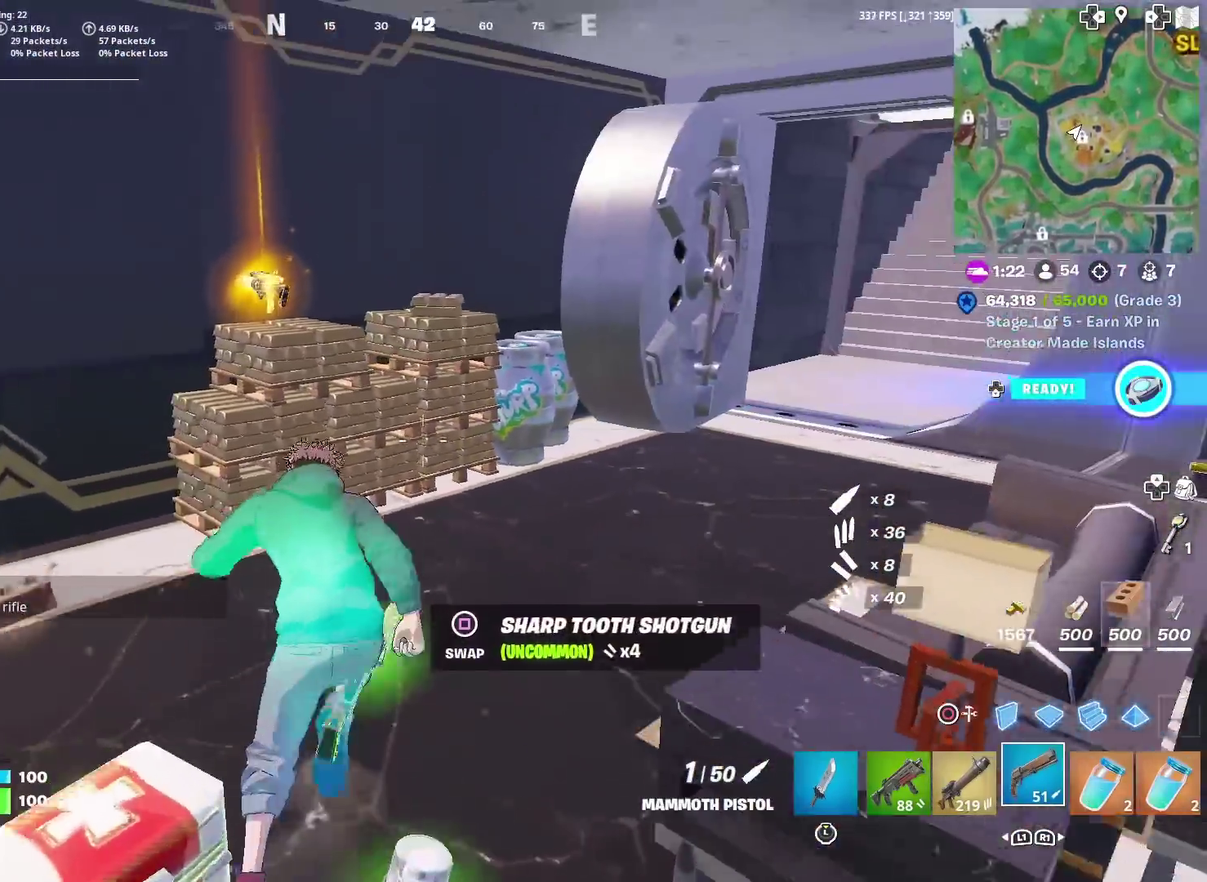
{"dt_ms": 601, "buttons": [], "left_stick": "up-right", "right_stick": "center", "events": [[101, "right_stick", "right"], [201, "right_stick", "center"]]}
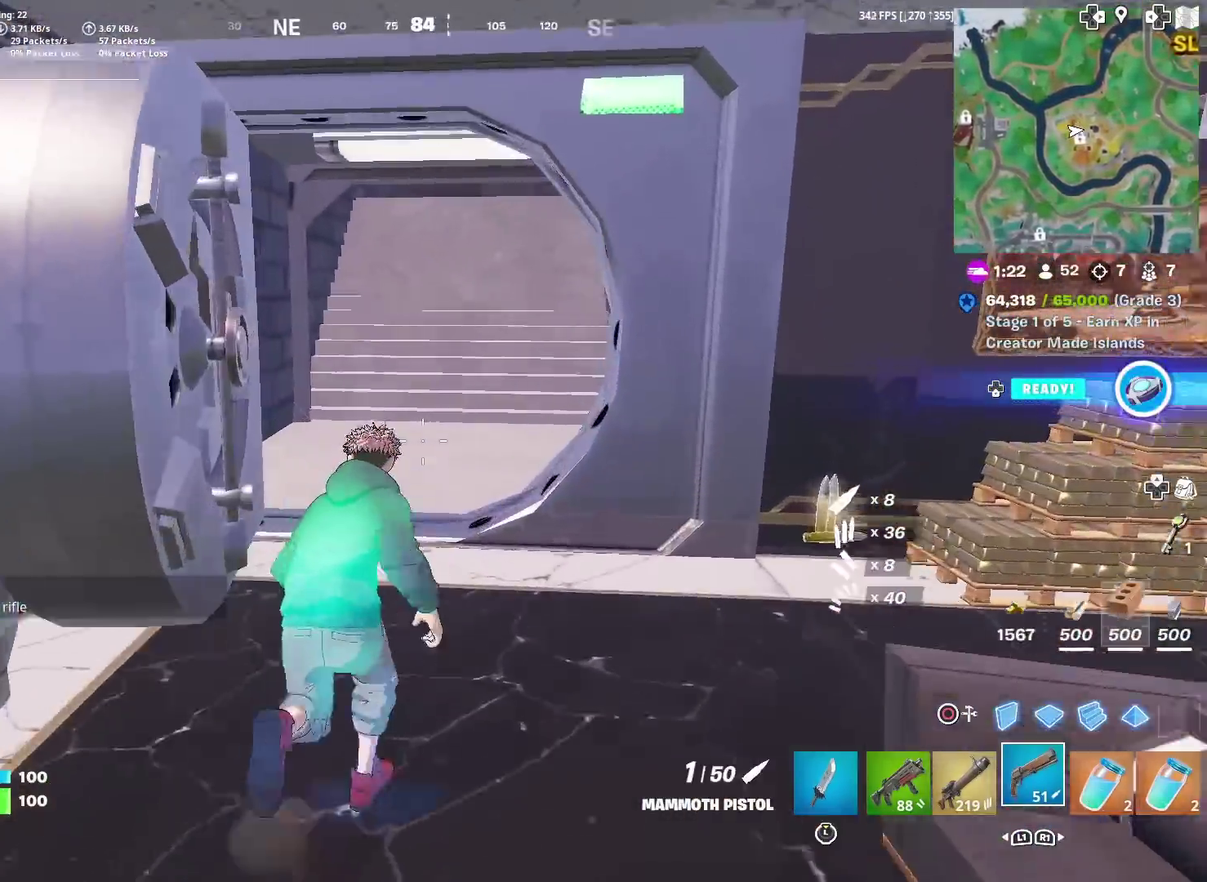
{"dt_ms": 401, "buttons": ["L1"], "left_stick": "up", "right_stick": "center", "events": [[50, "left_stick", "up"], [234, "right_stick", "up-right"], [267, "L1", "down"], [300, "right_stick", "center"]]}
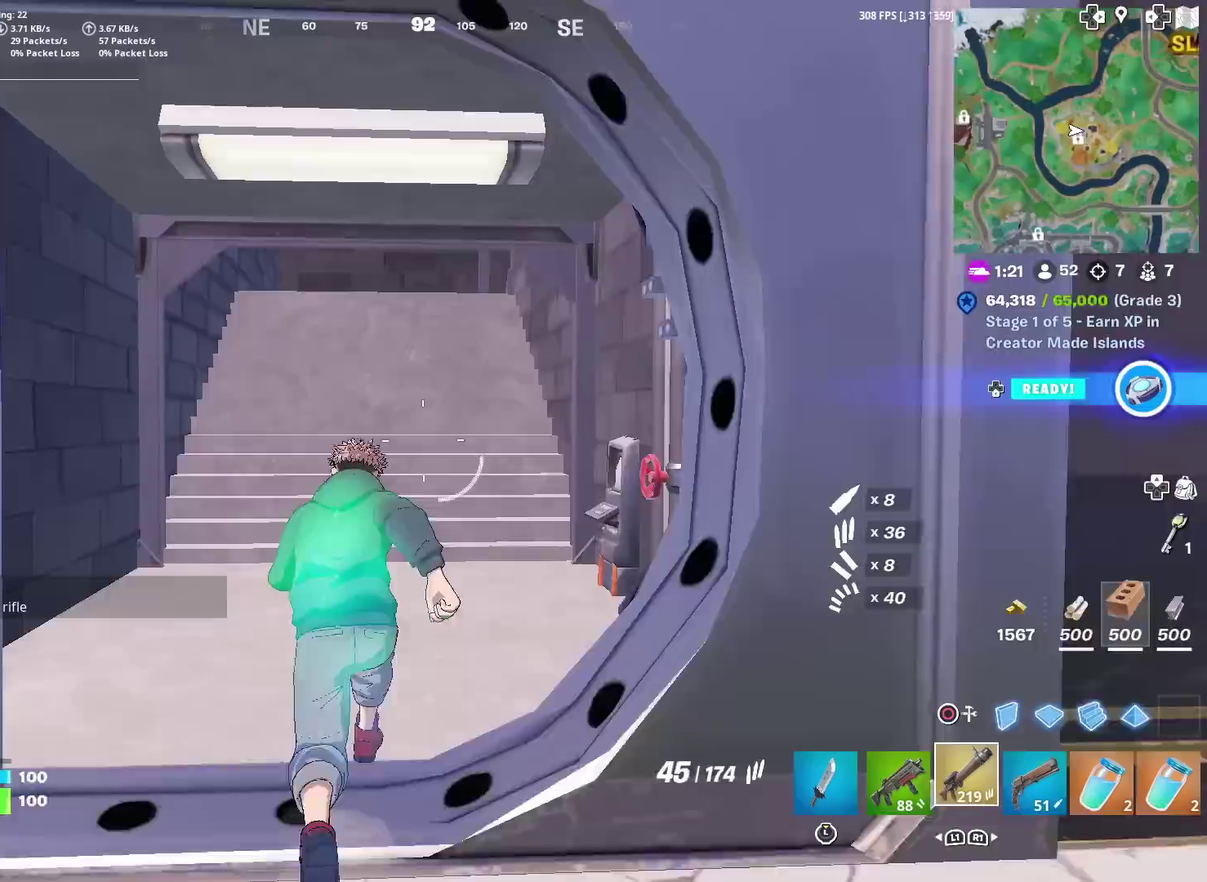
{"dt_ms": 600, "buttons": [], "left_stick": "up-left", "right_stick": "center", "events": [[33, "L1", "up"], [350, "L1", "down"], [433, "left_stick", "up-left"], [517, "L1", "up"]]}
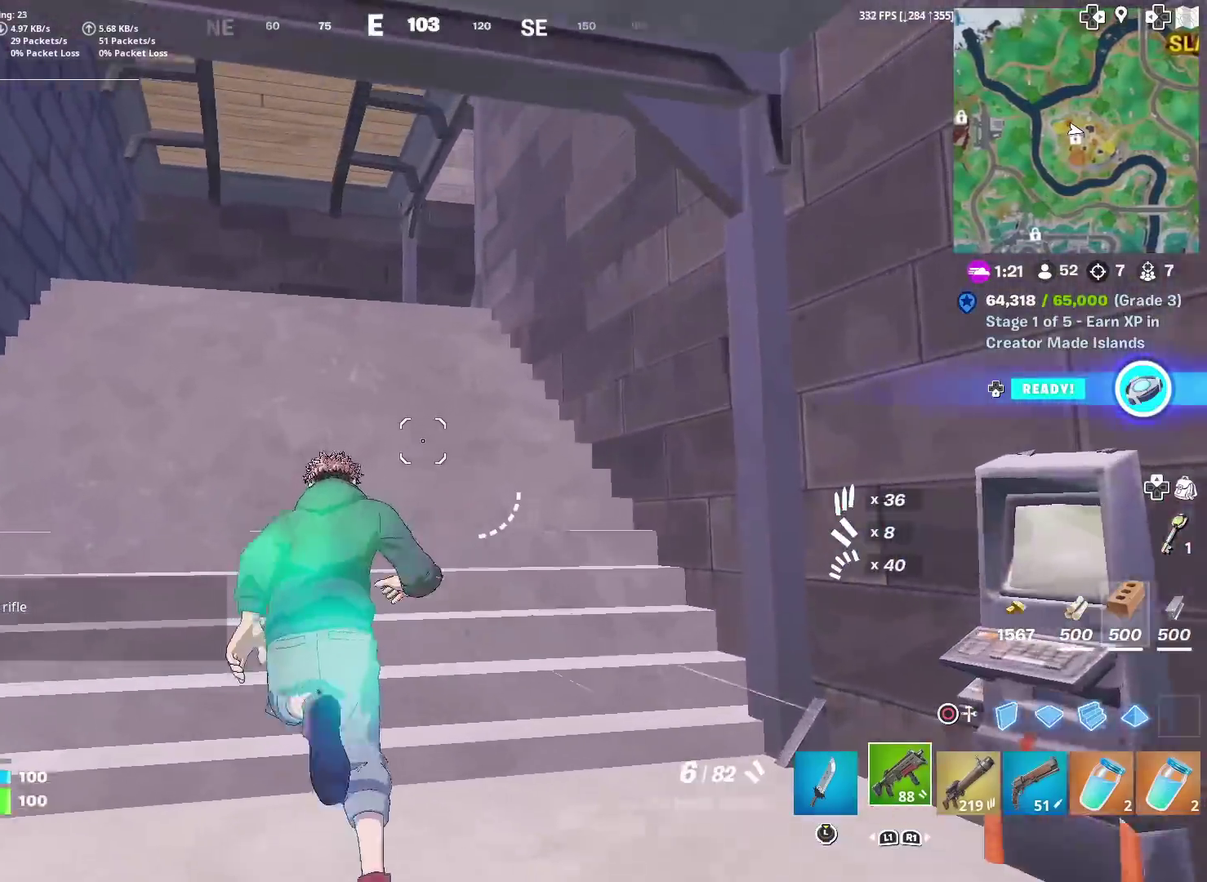
{"dt_ms": 300, "buttons": [], "left_stick": "up-left", "right_stick": "center", "events": []}
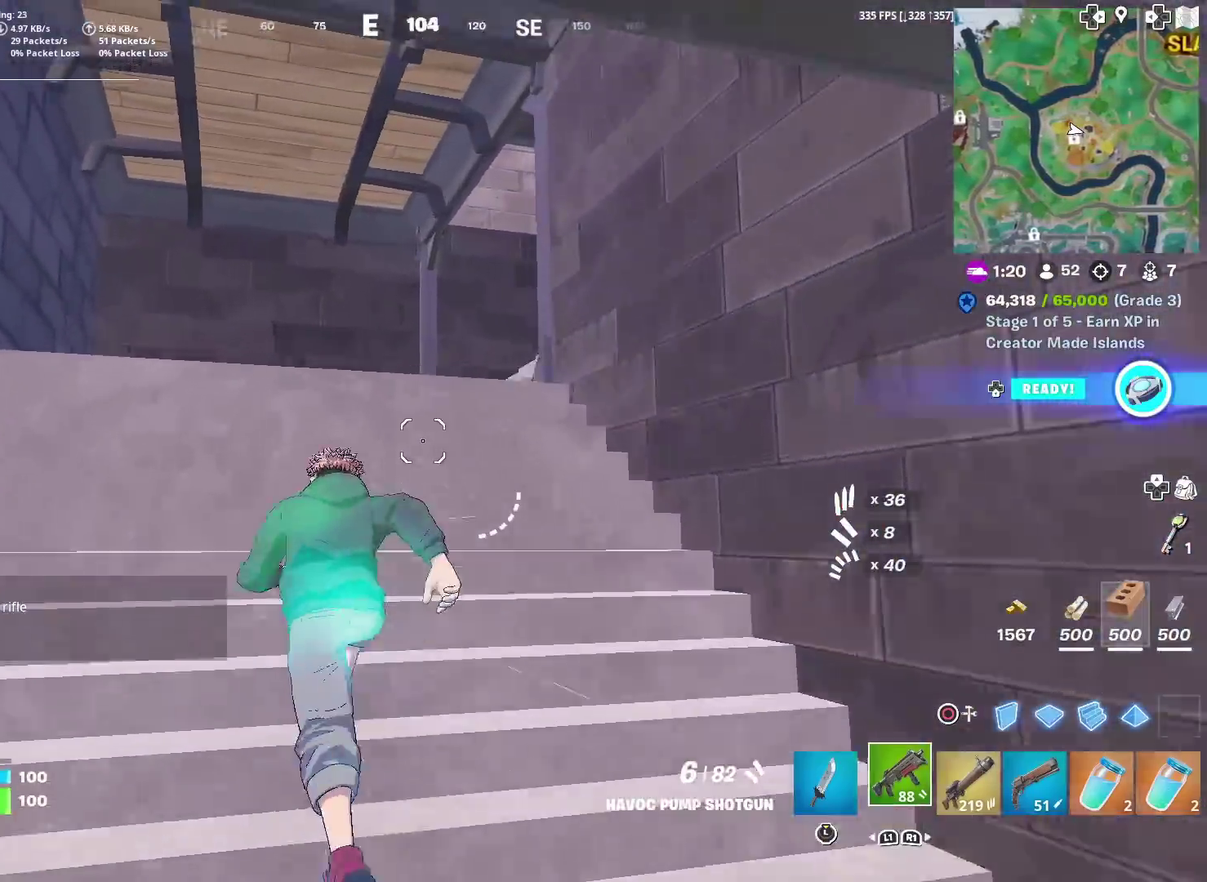
{"dt_ms": 701, "buttons": [], "left_stick": "up-left", "right_stick": "center", "events": [[50, "right_stick", "up-right"], [117, "right_stick", "center"]]}
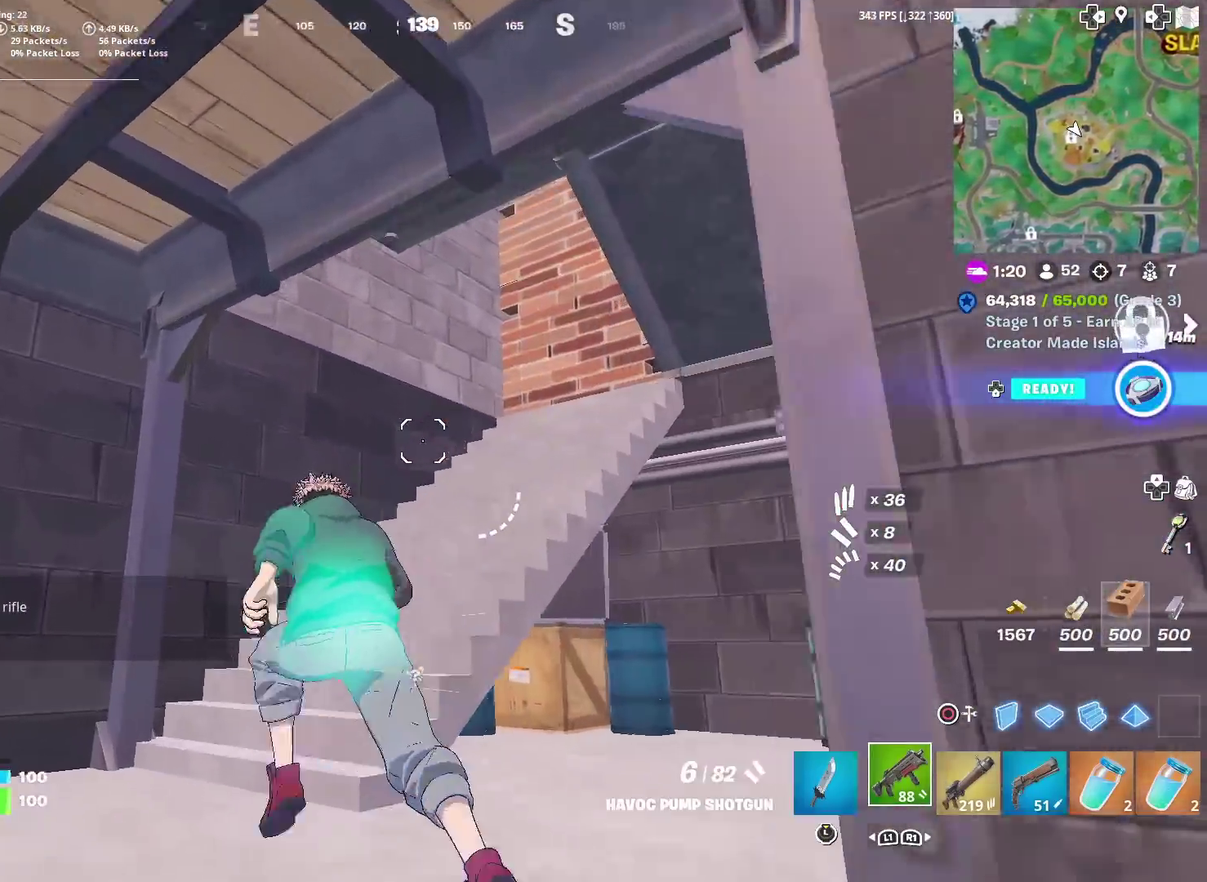
{"dt_ms": 501, "buttons": [], "left_stick": "up", "right_stick": "center", "events": [[67, "right_stick", "up-right"], [150, "right_stick", "center"], [284, "left_stick", "up"]]}
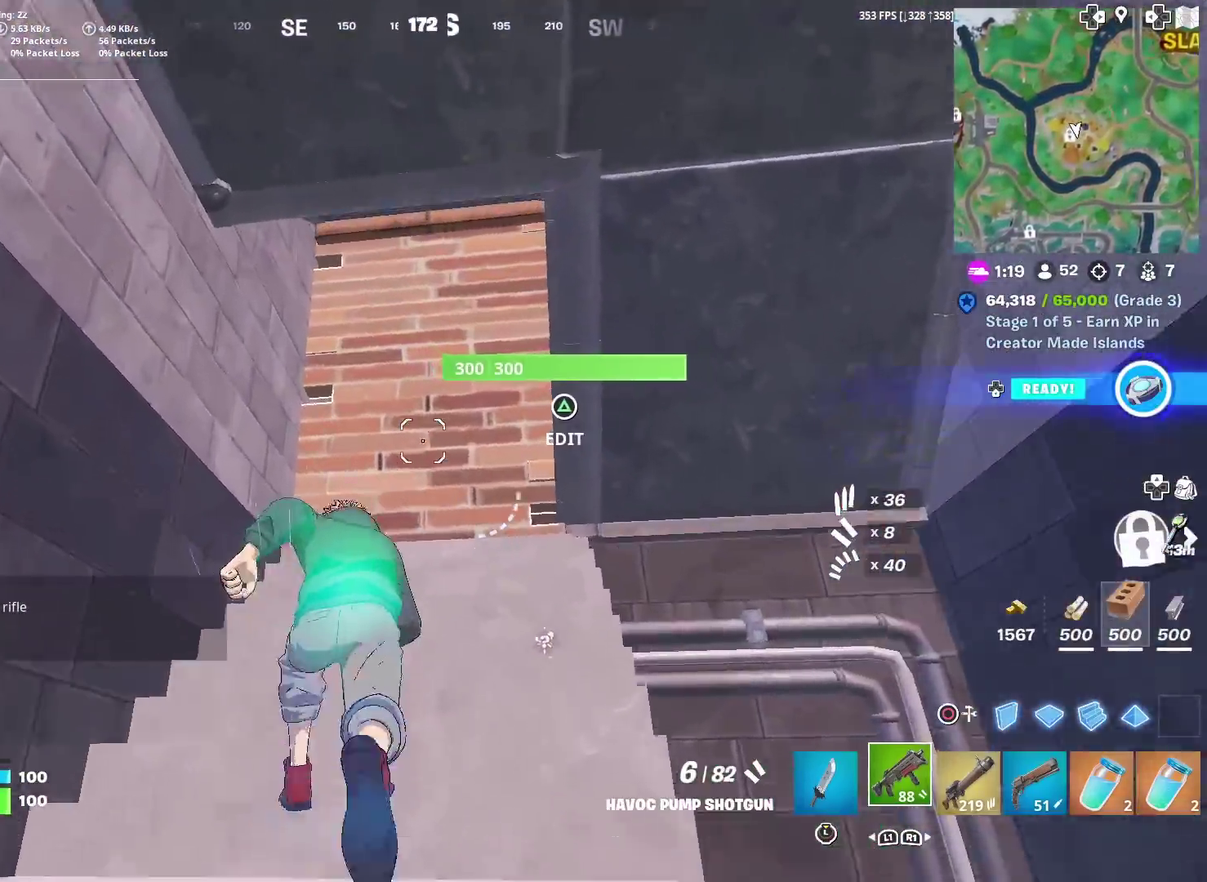
{"dt_ms": 500, "buttons": [], "left_stick": "up", "right_stick": "center", "events": [[200, "left_stick", "up-right"], [216, "TRIANGLE", "down"], [250, "R2", "down"], [317, "TRIANGLE", "up"], [400, "R2", "up"], [400, "left_stick", "up"]]}
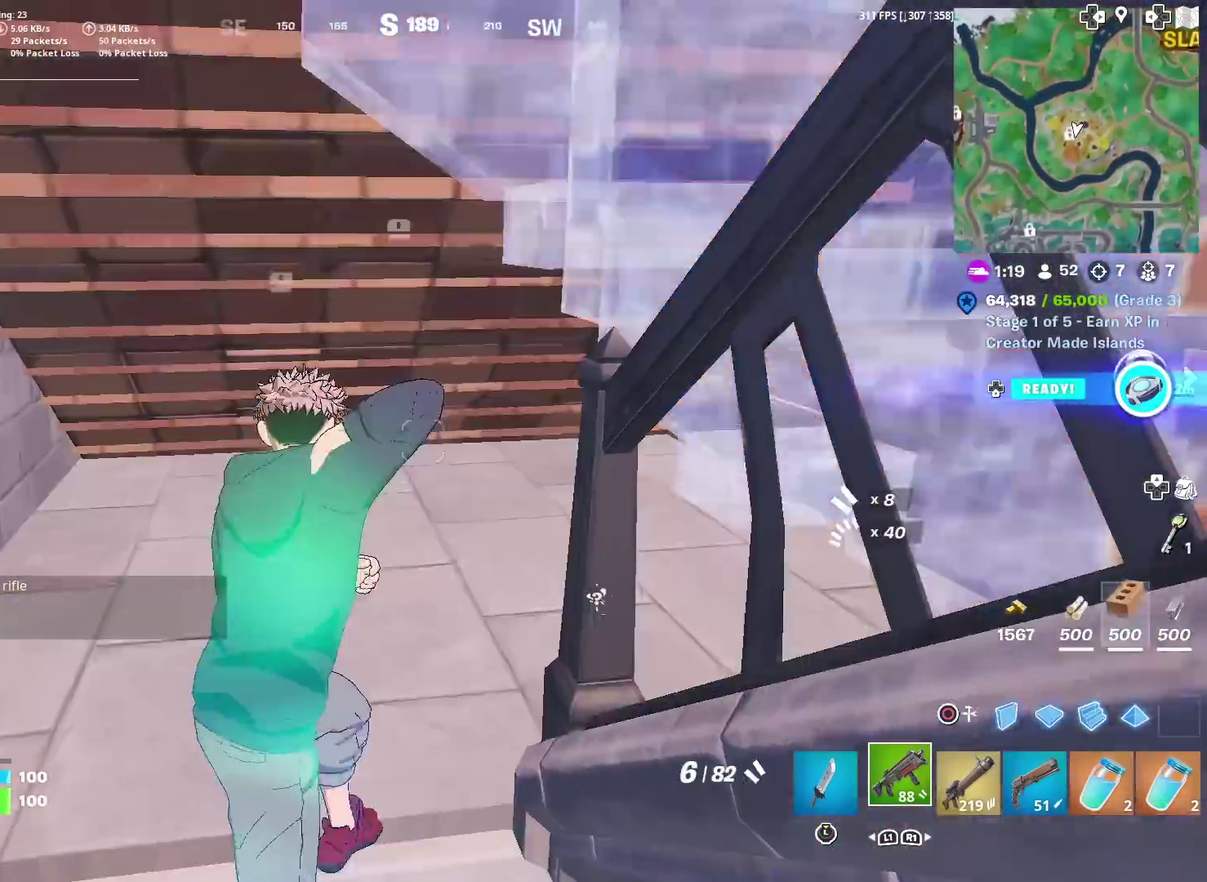
{"dt_ms": 401, "buttons": ["TRIANGLE"], "left_stick": "up", "right_stick": "down-right", "events": [[200, "left_stick", "center"], [267, "TRIANGLE", "down"], [284, "left_stick", "up"], [367, "right_stick", "down-right"]]}
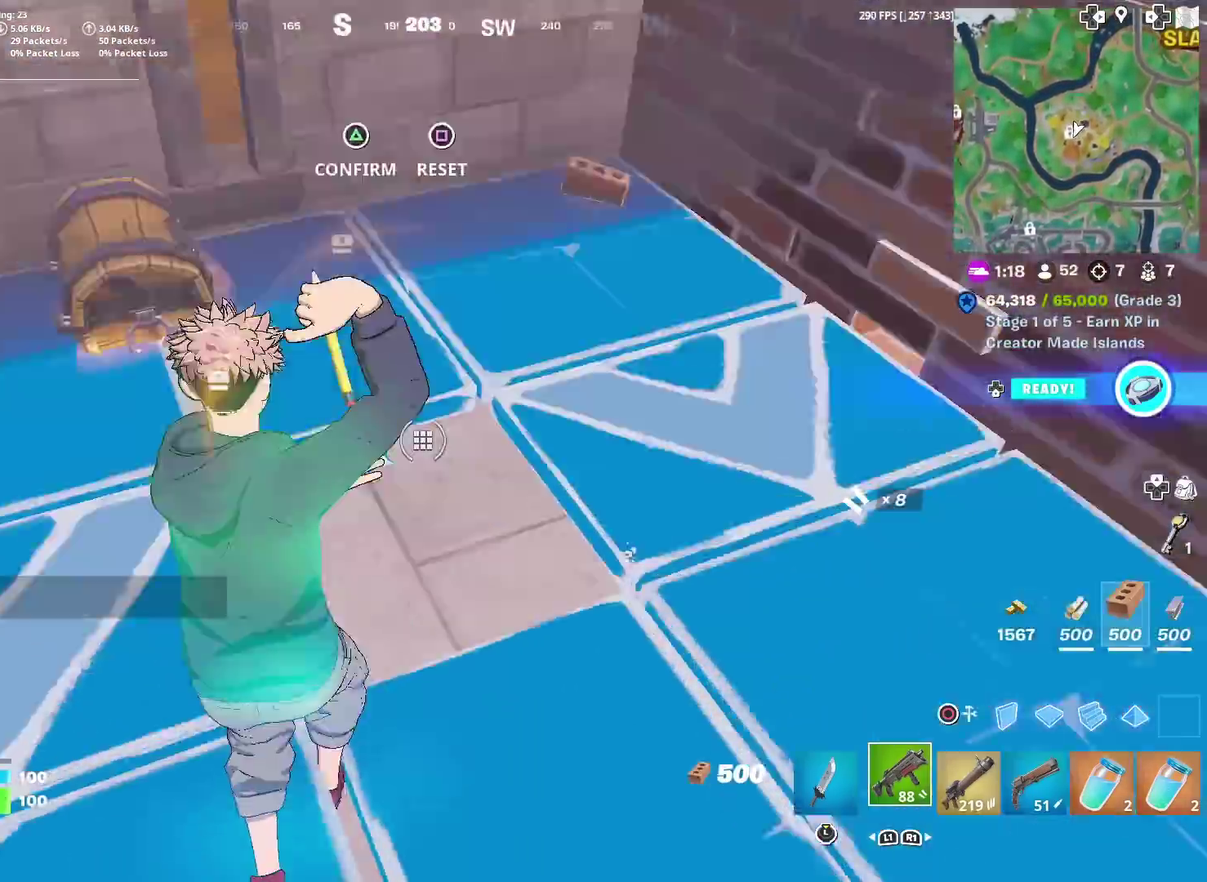
{"dt_ms": 600, "buttons": [], "left_stick": "up", "right_stick": "center", "events": [[66, "R2", "down"], [66, "TRIANGLE", "up"], [100, "left_stick", "up-right"], [166, "left_stick", "up"], [200, "right_stick", "up-right"], [250, "right_stick", "right"], [316, "R2", "up"], [350, "right_stick", "center"], [467, "right_stick", "right"], [583, "right_stick", "center"]]}